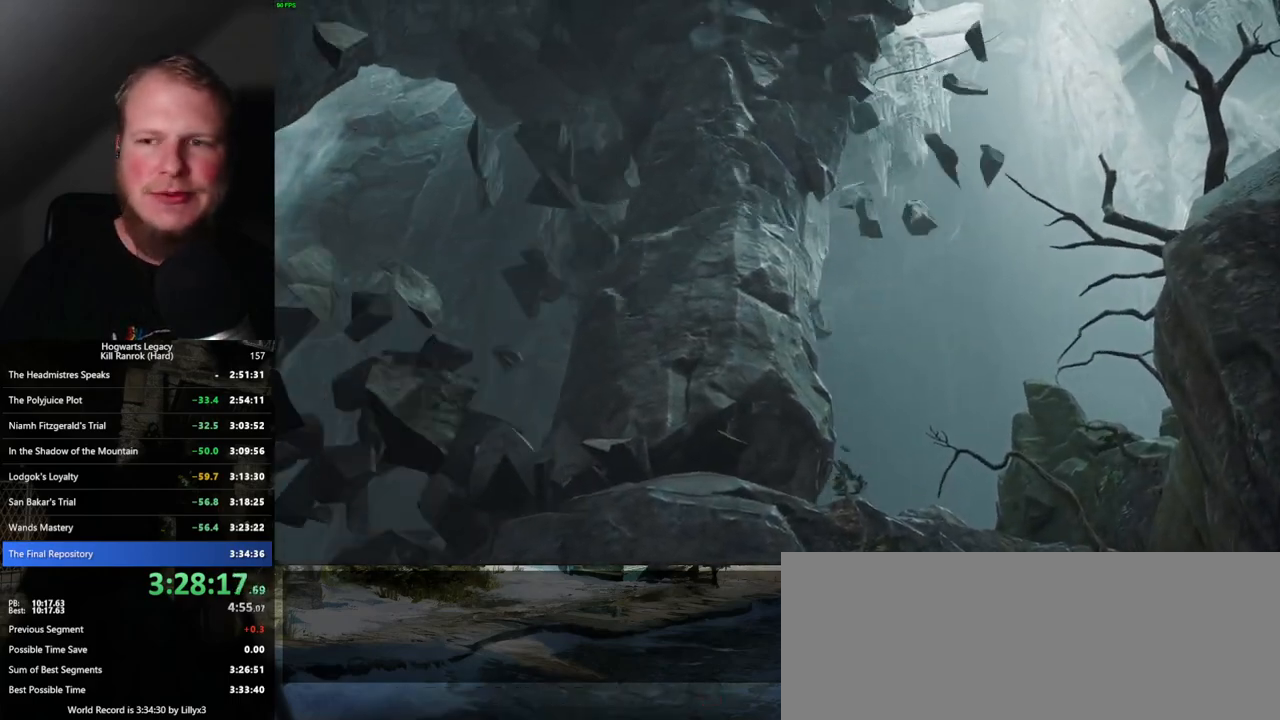
Gameplay with keyboard and mouse; each line is a JSON object with the keys and mouse buttons held at the frame after it. "events" lists presses ("down") and releases ("up") of ".", "/", "0", "1", "2", "3", "4", "5", "6", "7", "8", "9", "a", "alt_l", "alt_r", "b", "backslash", "backspace", "c", "caps_lock", "comma", "ctrl_l", "ctrl_r", "d", "e", "equals", "escape", "f", "f1", "f10", "f11", "f12", "f2", "f3", "f4", "f5", "f6", "f7", "f8", "f9", "g", "h", "i", "j", "k", "l", "lbracket", "m", "minus", "n", "o", "p", "q", "quote", "r", "rbracket", "return", "s", "semicolon", "shift_l", "shift_r", "space", "super_l", "super_r", "t", "tab", "tilde", "u", "v", "w", "x", "y", "z", "mouse_left", "mouse_wheel", "mouse_right", "mouse_mb4" and "mouse_mb5" between this image and that frame as [ms after this image, input, new state], when the widget could be followed in between. "mouse_left", "mouse_wheel", "mouse_right", "mouse_mb4", "mouse_mb5" = the "left", "wheel", "right", "mb4", "mb5" buttons of the "mouse" list. No other keys are recorded. "wheel" means that the mouse wheel is clicked or scrolled. Mouse movement is not recorded.
{"keys": ["alt_l"], "mouse": [], "events": [[484, "alt_l", "down"]]}
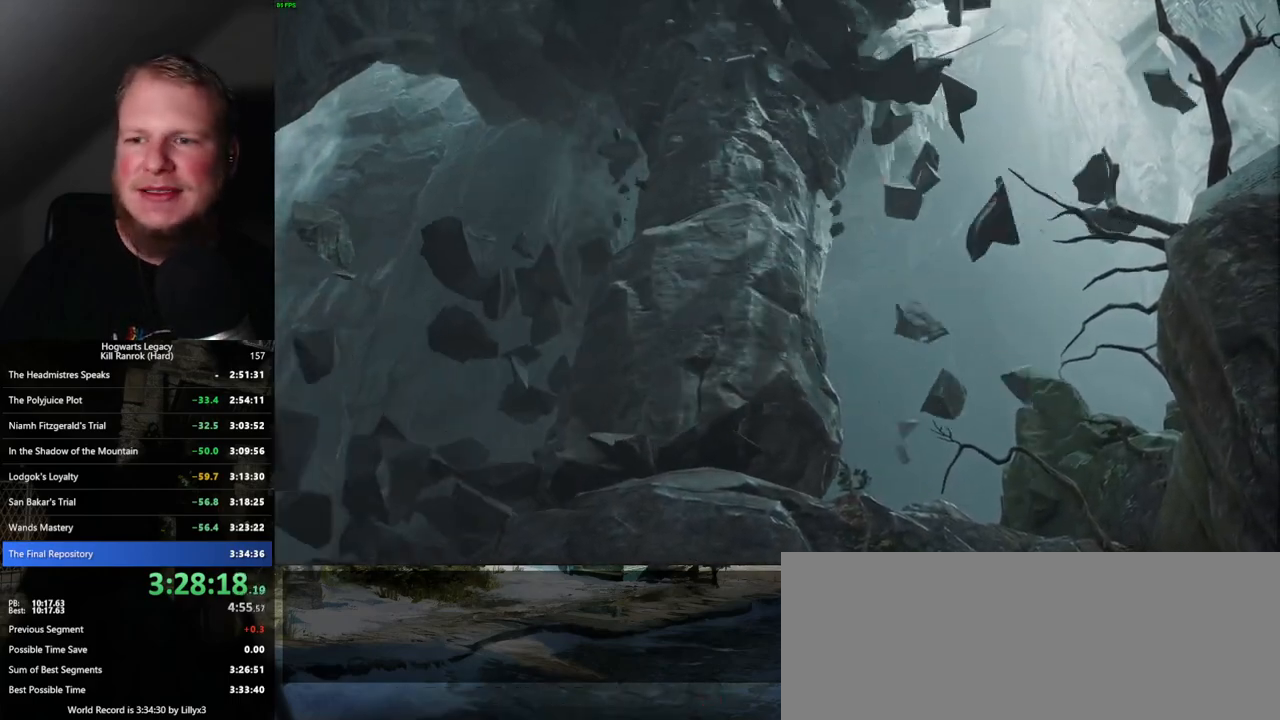
{"keys": [], "mouse": [], "events": [[150, "tab", "down"], [284, "tab", "up"], [450, "alt_l", "up"]]}
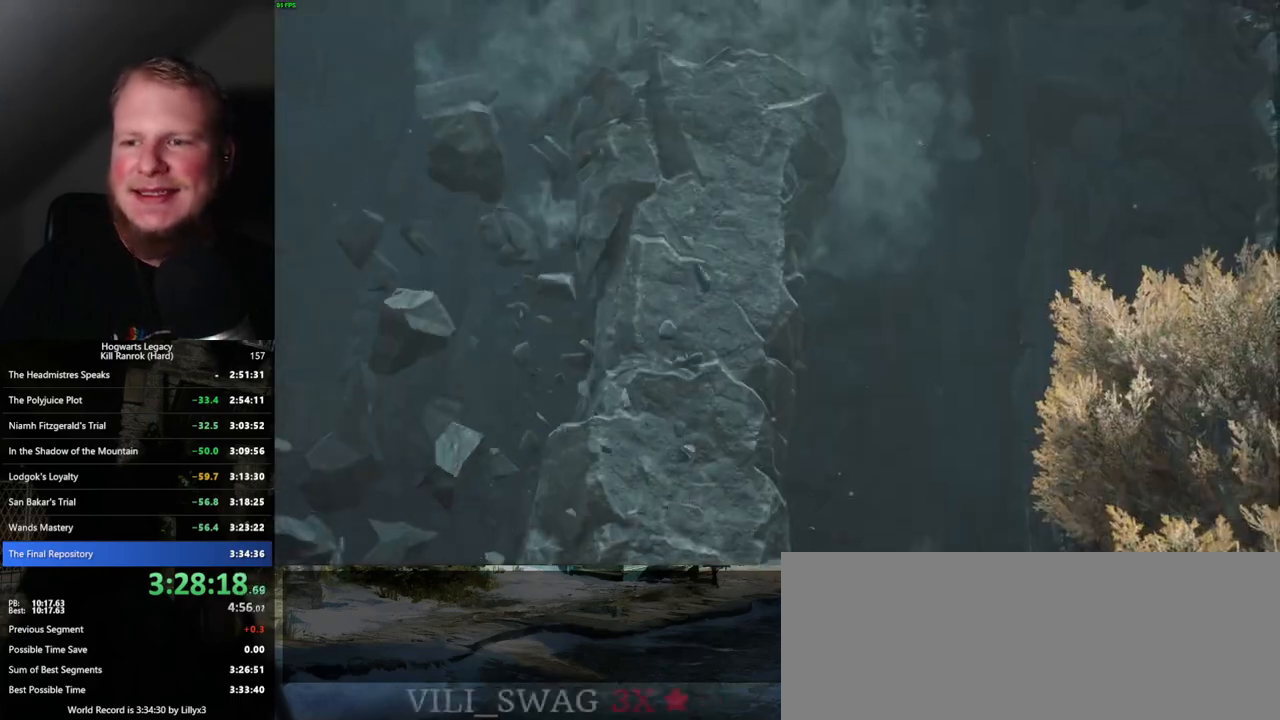
{"keys": [], "mouse": [], "events": []}
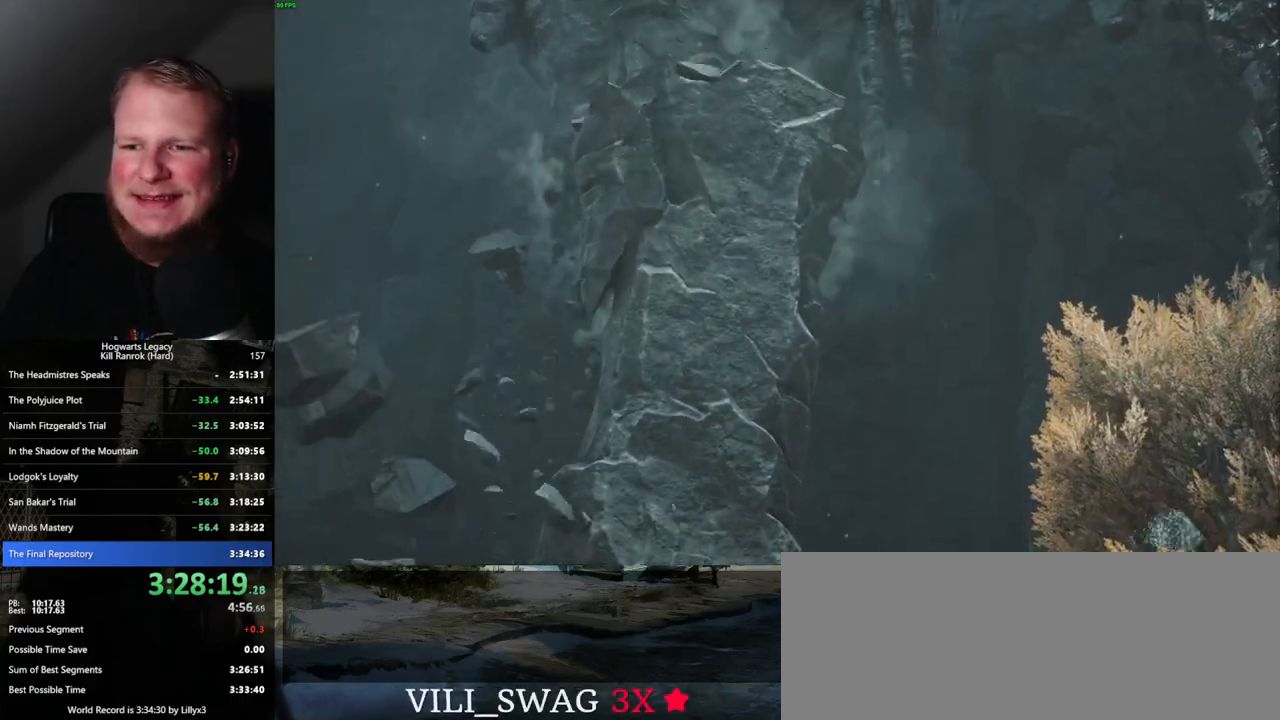
{"keys": [], "mouse": ["left"], "events": [[500, "mouse_left", "down"]]}